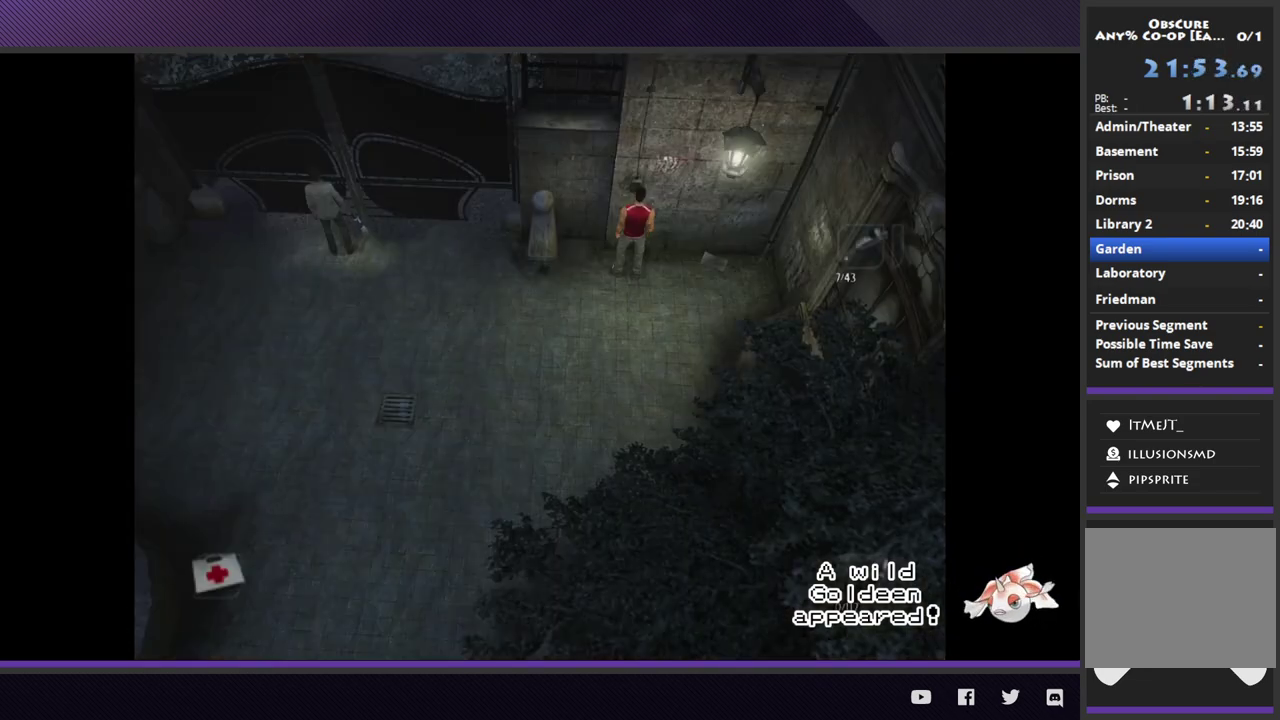
Gameplay with a controller (Xbox layout); each line is a JSON object with the inputs held at the frame after it. "events" lists button and stick changes between this image and that frame as [ms after this image, input, new state], when the widget could be followed in between.
{"buttons": ["A"], "left_stick": "center", "right_stick": "center", "events": [[250, "left_stick", "up"], [383, "left_stick", "center"], [433, "A", "down"]]}
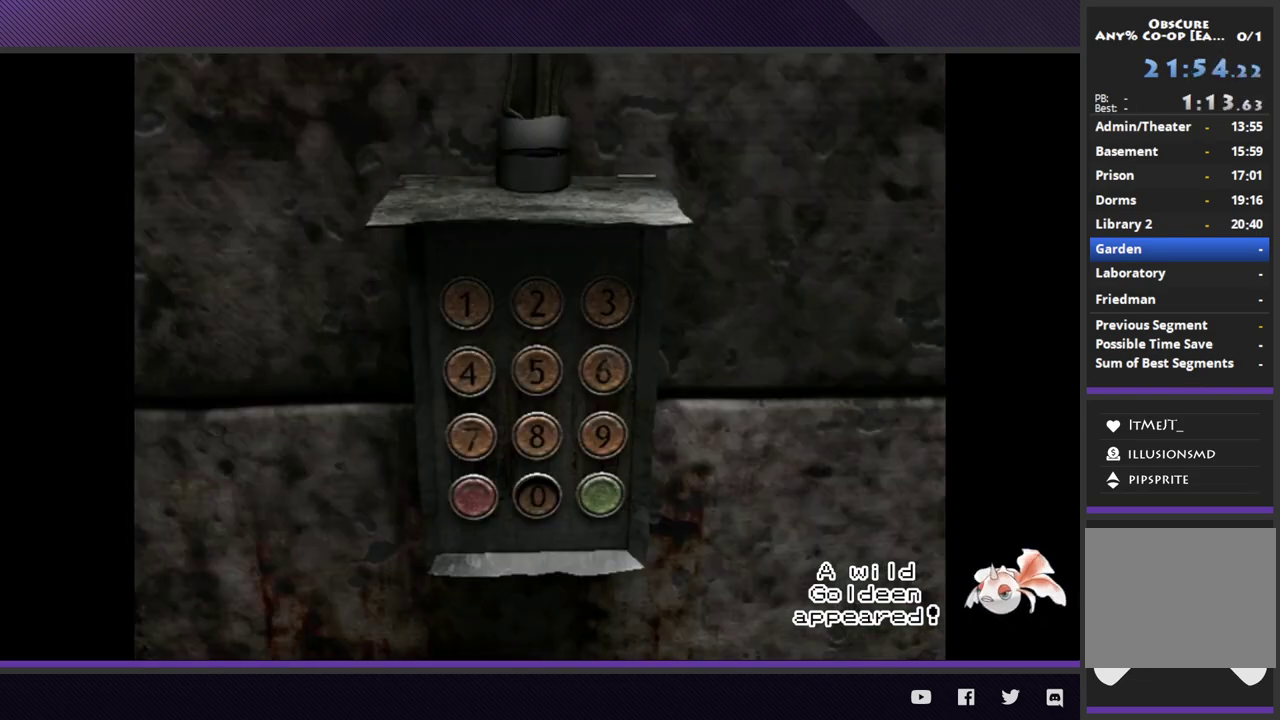
{"buttons": [], "left_stick": "center", "right_stick": "center", "events": [[50, "A", "up"]]}
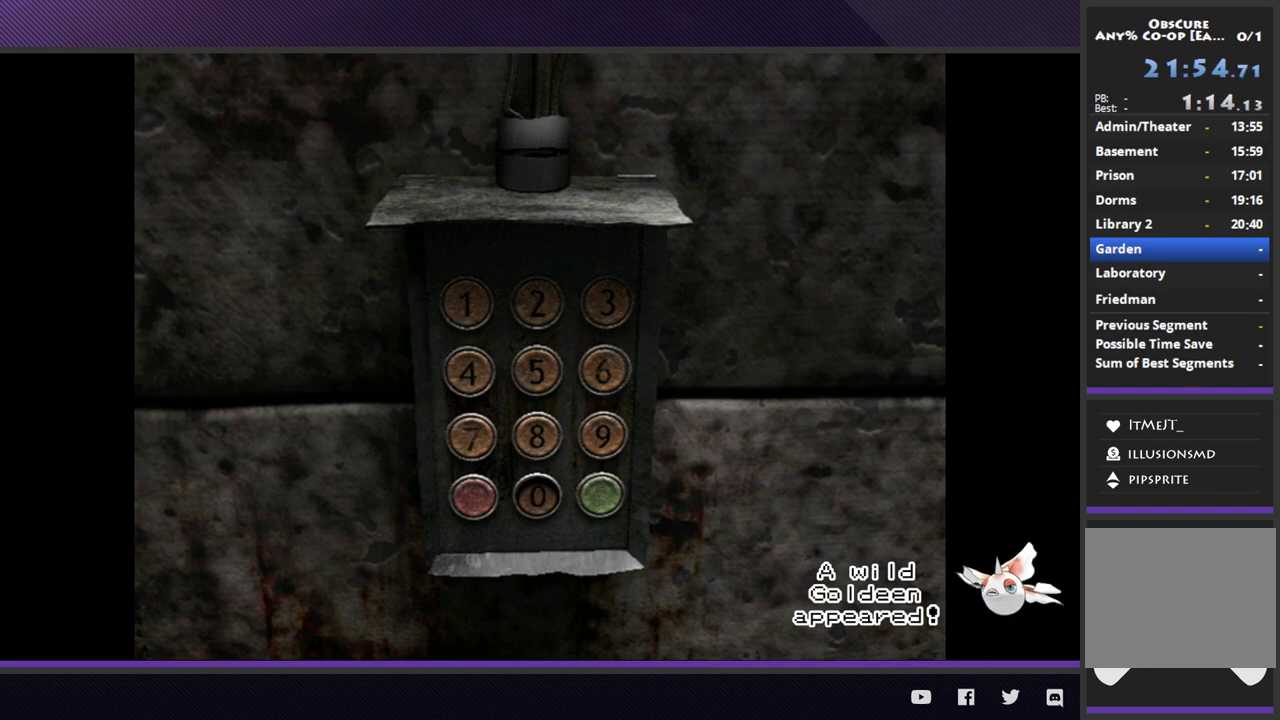
{"buttons": [], "left_stick": "center", "right_stick": "center", "events": [[233, "A", "down"], [367, "A", "up"]]}
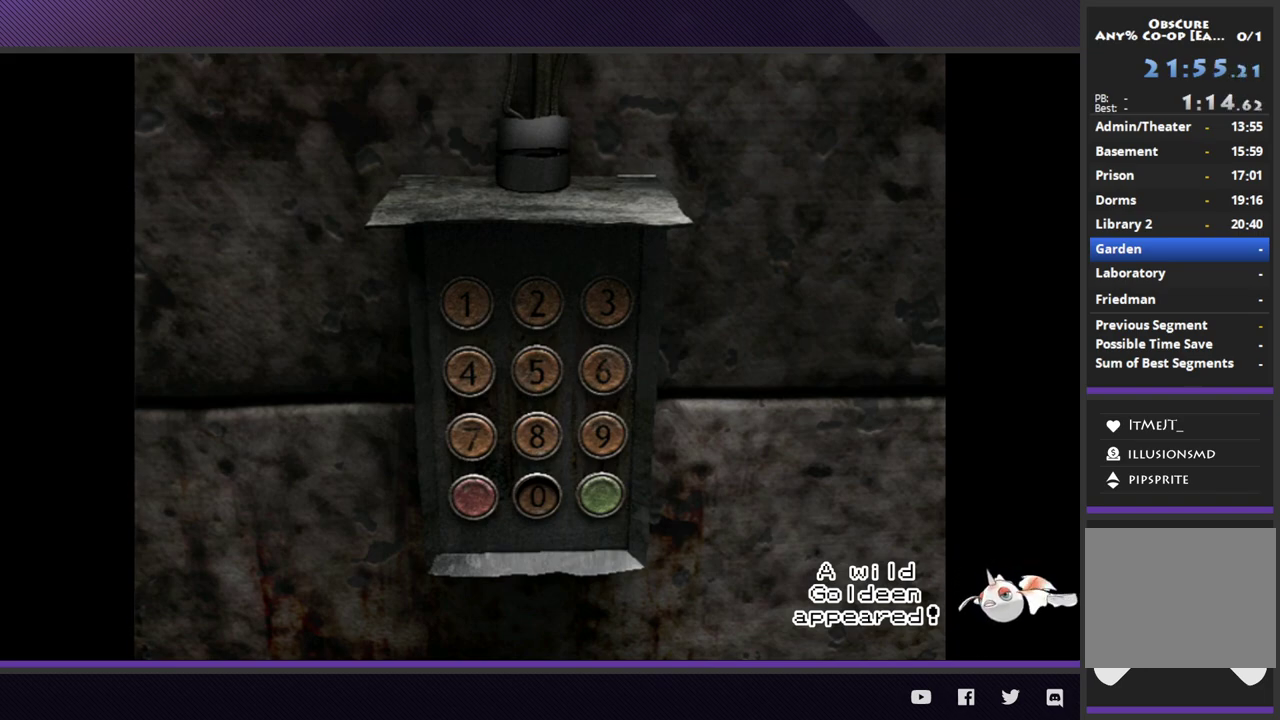
{"buttons": ["DPAD_UP"], "left_stick": "center", "right_stick": "center", "events": [[167, "DPAD_UP", "down"], [267, "DPAD_UP", "up"], [450, "DPAD_UP", "down"]]}
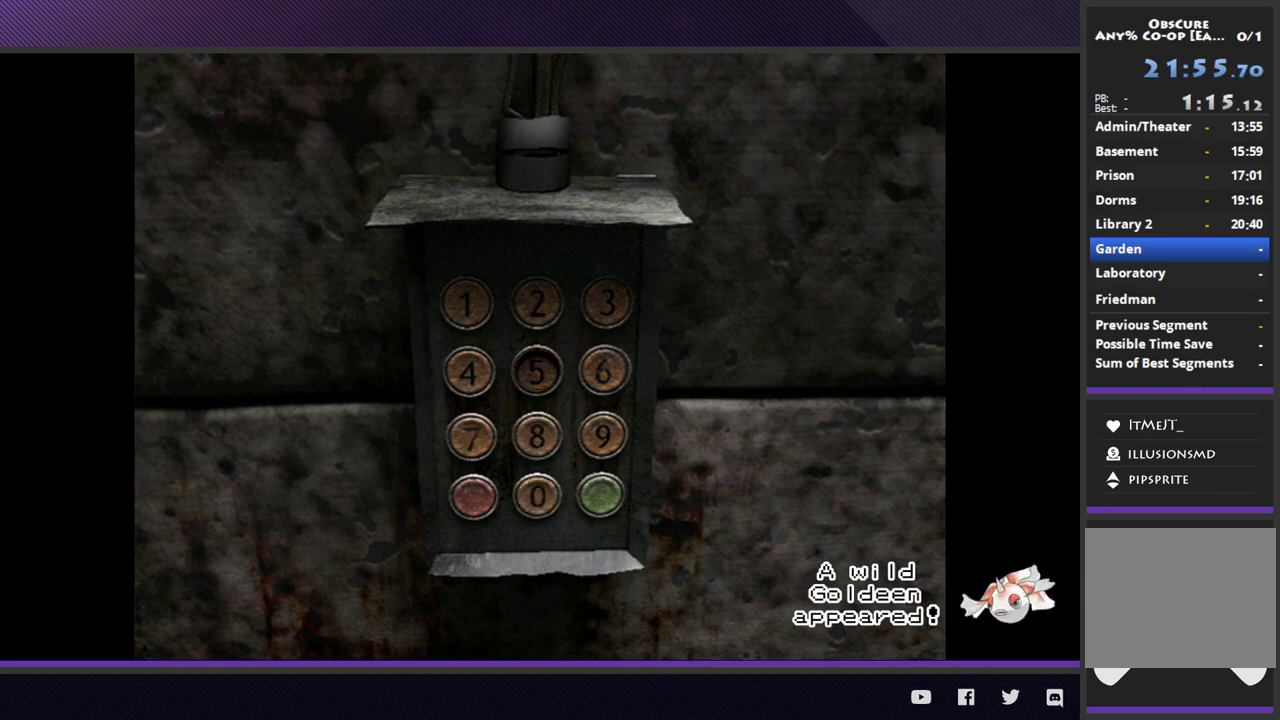
{"buttons": [], "left_stick": "center", "right_stick": "center", "events": [[50, "DPAD_UP", "up"], [267, "A", "down"], [383, "A", "up"]]}
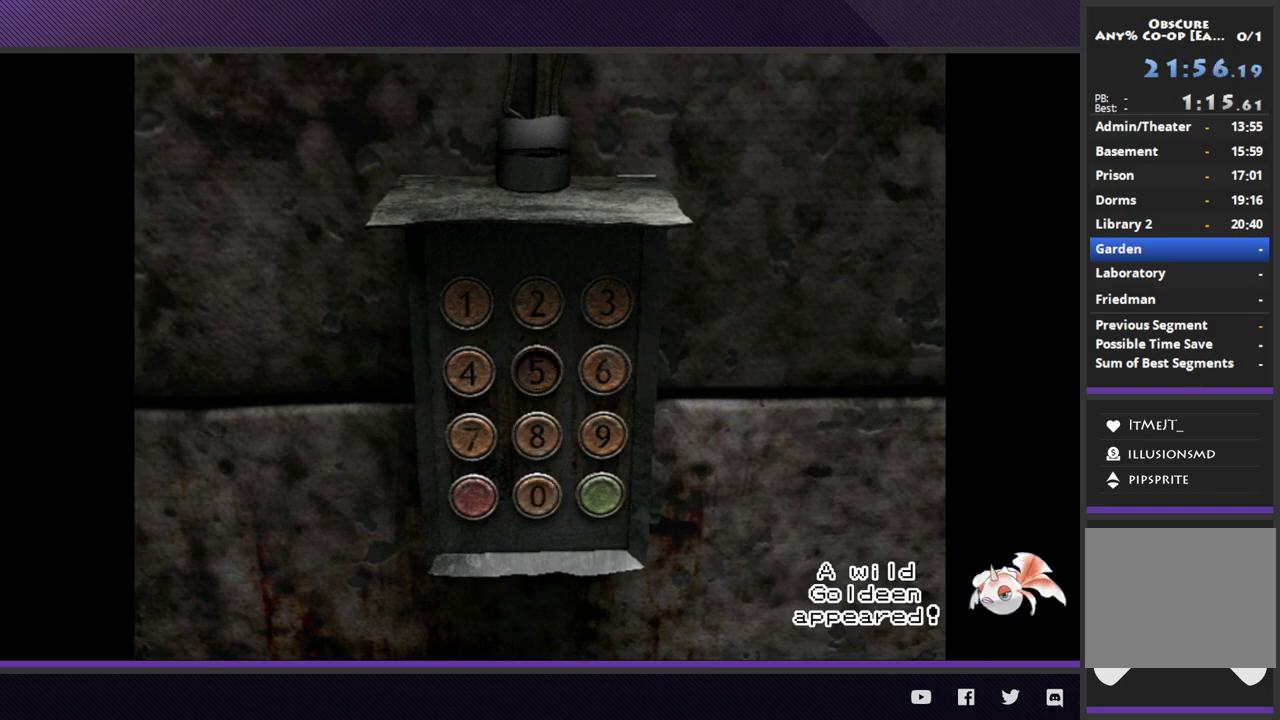
{"buttons": [], "left_stick": "center", "right_stick": "center", "events": [[267, "DPAD_DOWN", "down"], [367, "DPAD_DOWN", "up"]]}
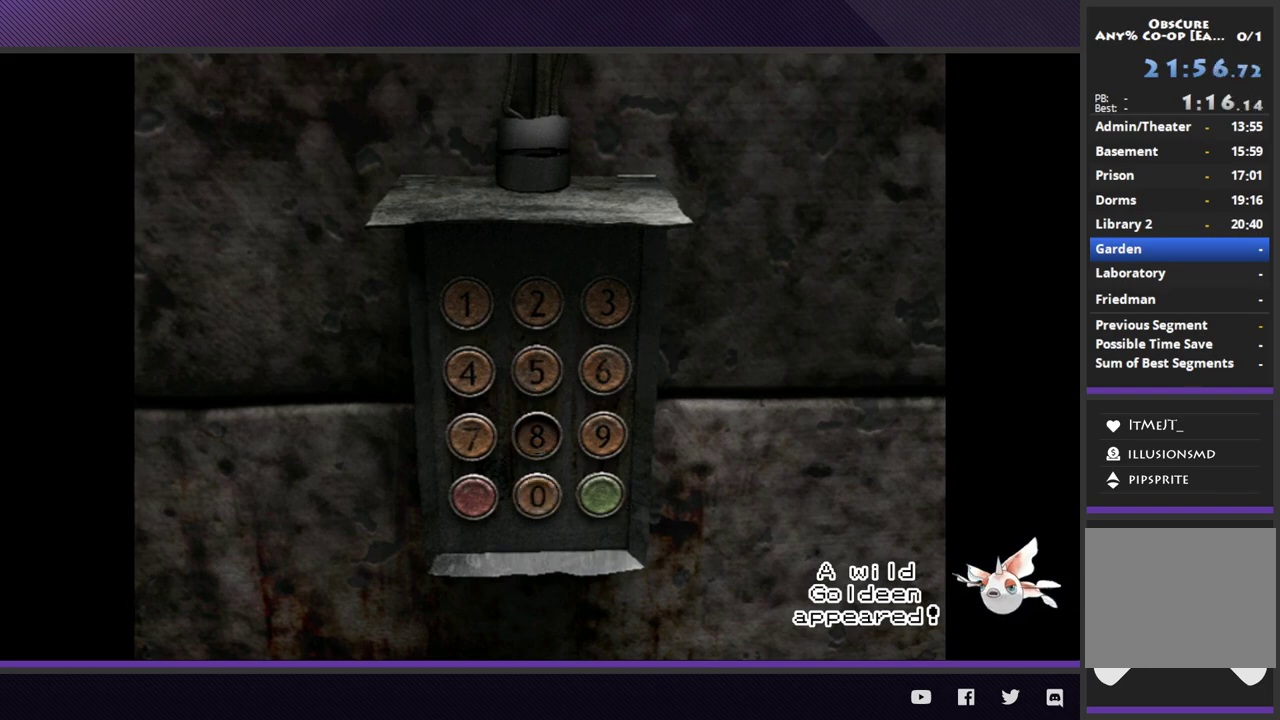
{"buttons": [], "left_stick": "center", "right_stick": "center", "events": [[117, "A", "down"], [233, "A", "up"]]}
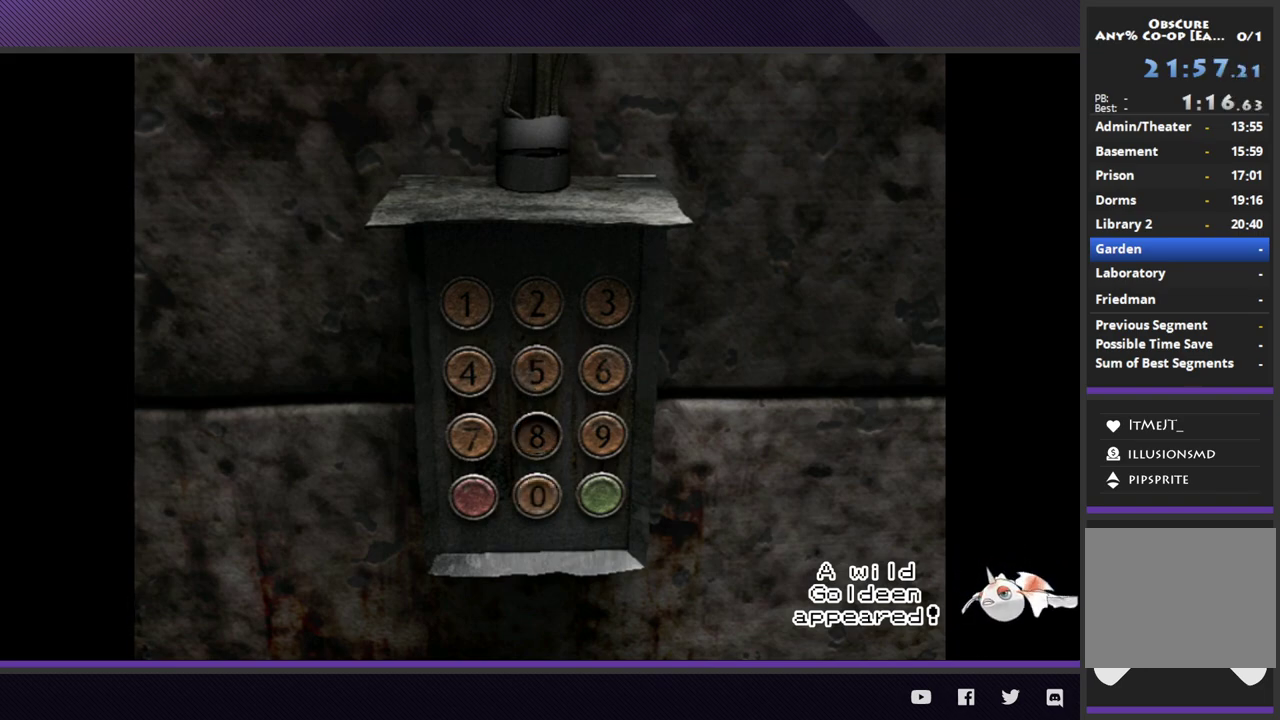
{"buttons": ["DPAD_UP"], "left_stick": "center", "right_stick": "center", "events": [[67, "DPAD_UP", "down"], [167, "DPAD_UP", "up"], [417, "DPAD_UP", "down"]]}
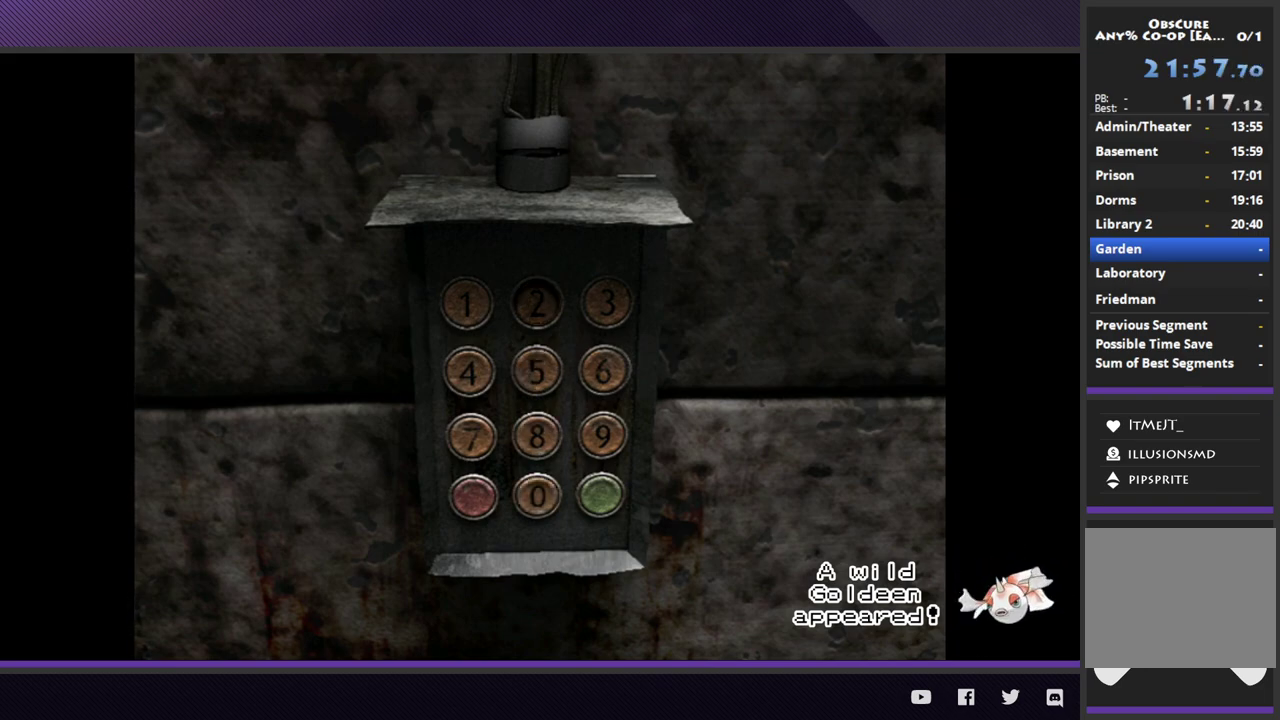
{"buttons": [], "left_stick": "center", "right_stick": "center", "events": [[17, "DPAD_UP", "up"], [250, "A", "down"], [383, "A", "up"]]}
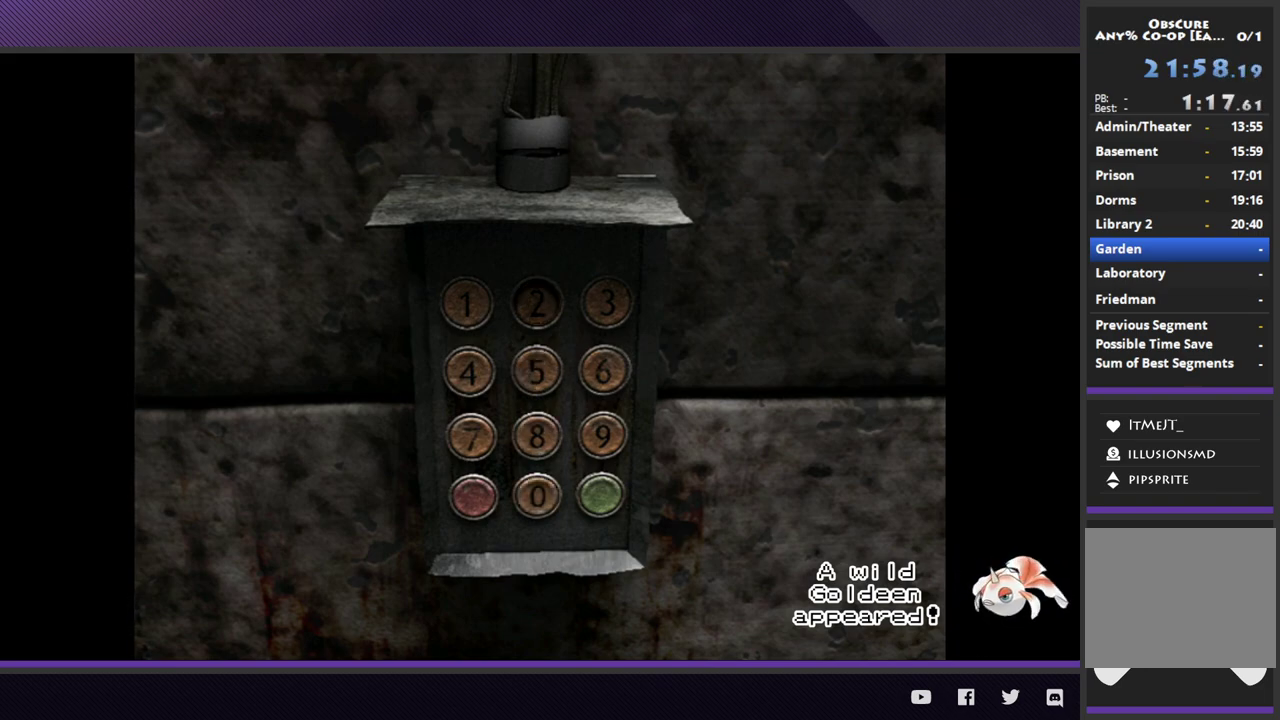
{"buttons": ["DPAD_DOWN"], "left_stick": "center", "right_stick": "center", "events": [[167, "DPAD_DOWN", "down"], [283, "DPAD_DOWN", "up"], [450, "DPAD_DOWN", "down"]]}
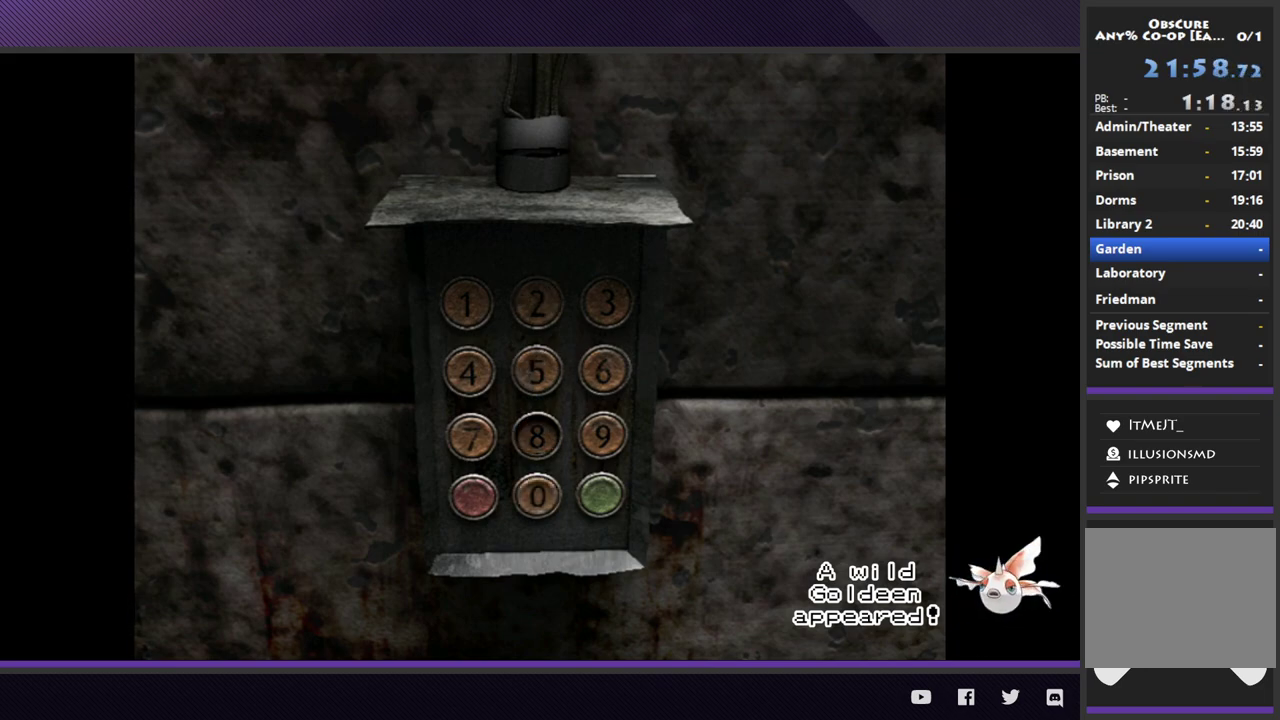
{"buttons": [], "left_stick": "center", "right_stick": "center", "events": [[50, "DPAD_DOWN", "up"], [317, "DPAD_DOWN", "down"], [467, "DPAD_DOWN", "up"]]}